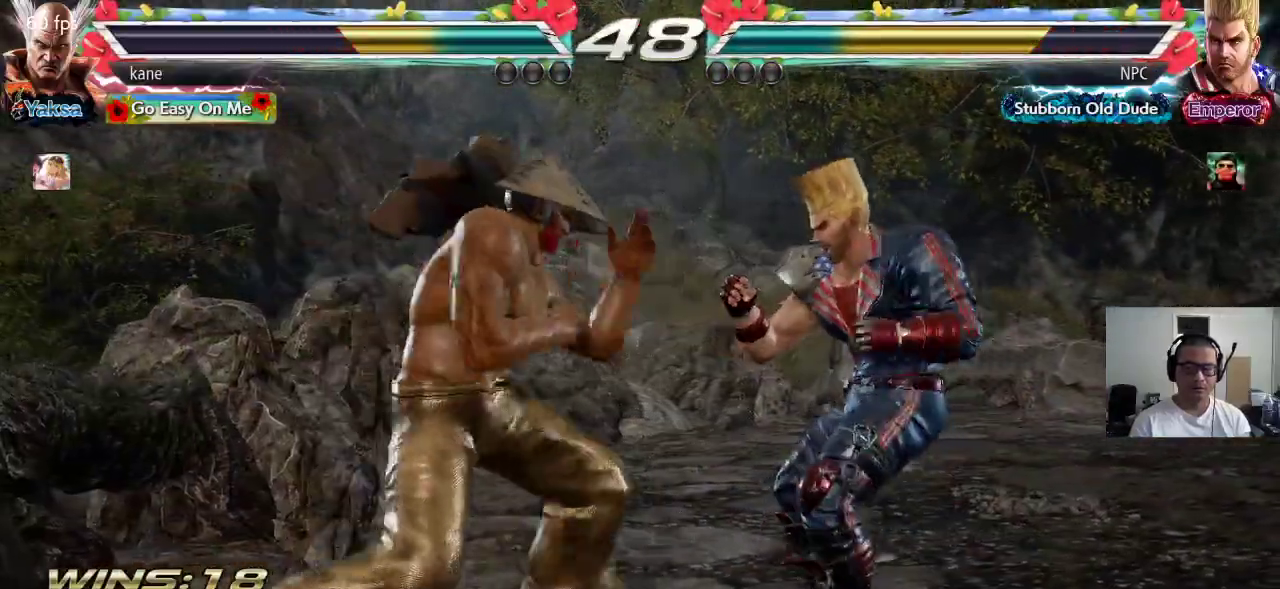
Gameplay with a controller (arcade stick); each line is a JSON object with the inputs held at the frame after it. "events" lists button and stick changes between this image and that frame as [ms after this image, input, new state], when the widget could be followed in between. Not read: L3 R3.
{"buttons": [], "left_stick": "center", "events": [[17, "left_stick", "center"], [83, "left_stick", "left"], [183, "left_stick", "right"], [250, "CIRCLE", "down"], [300, "CIRCLE", "up"], [300, "CROSS", "down"], [367, "TRIANGLE", "down"], [400, "CROSS", "up"], [500, "TRIANGLE", "up"], [500, "left_stick", "center"]]}
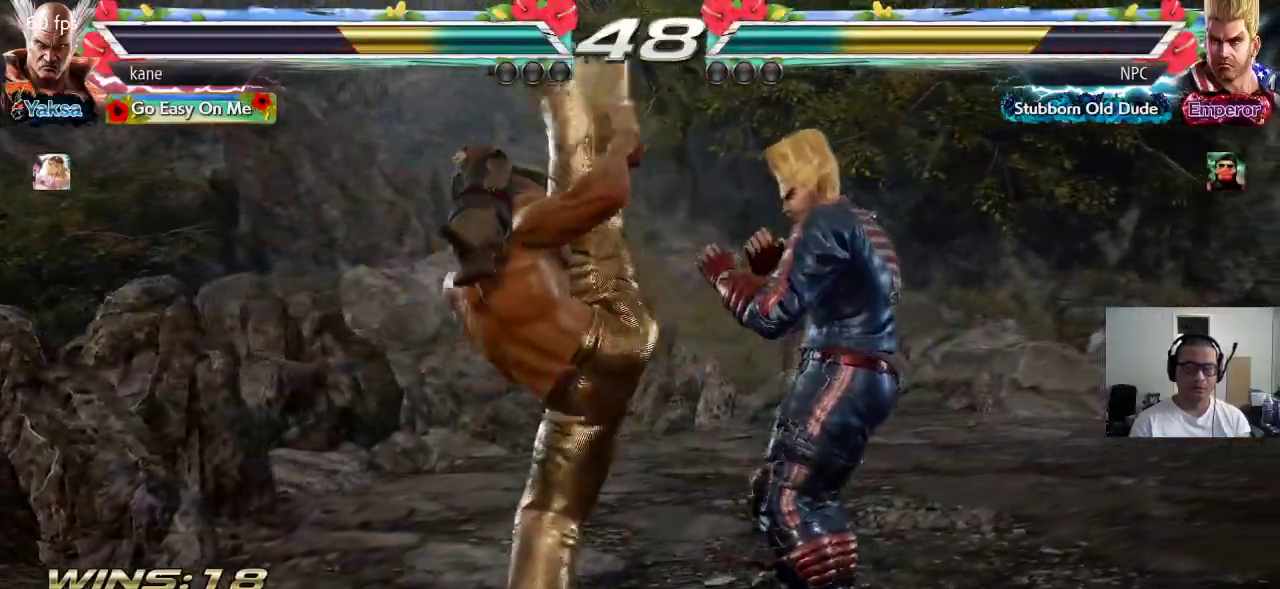
{"buttons": ["SQUARE"], "left_stick": "down-right", "events": [[350, "left_stick", "down-right"], [383, "SQUARE", "down"], [450, "SQUARE", "up"], [500, "SQUARE", "down"]]}
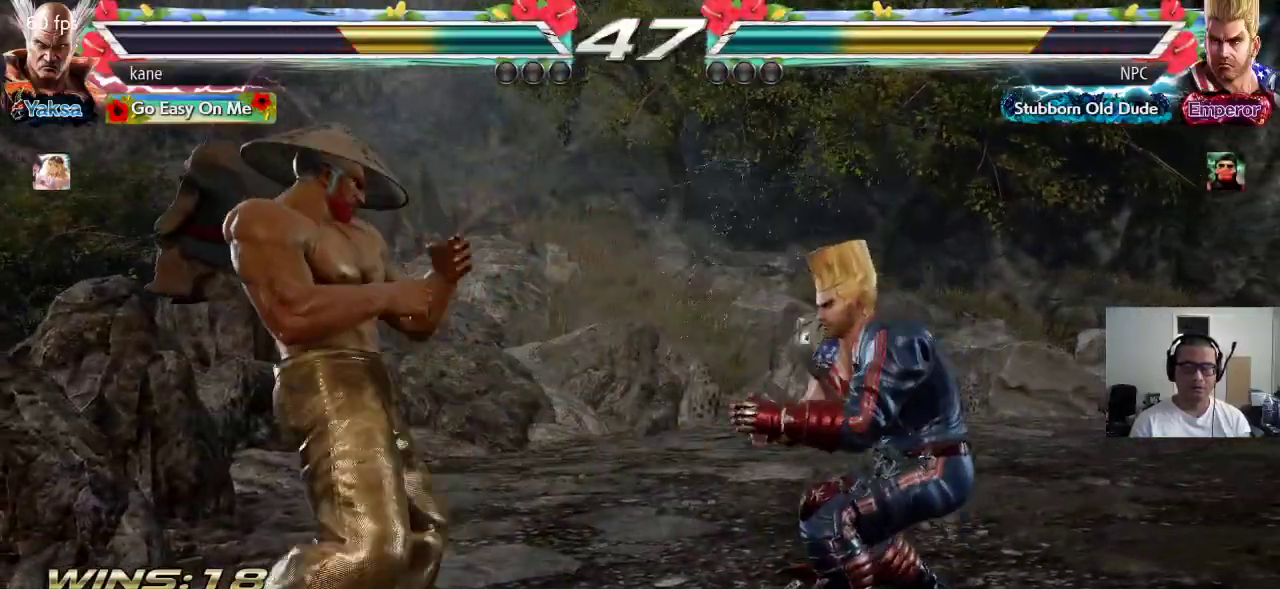
{"buttons": [], "left_stick": "center", "events": [[50, "SQUARE", "up"], [100, "SQUARE", "down"], [167, "SQUARE", "up"], [200, "SQUARE", "down"], [300, "left_stick", "center"], [383, "SQUARE", "up"]]}
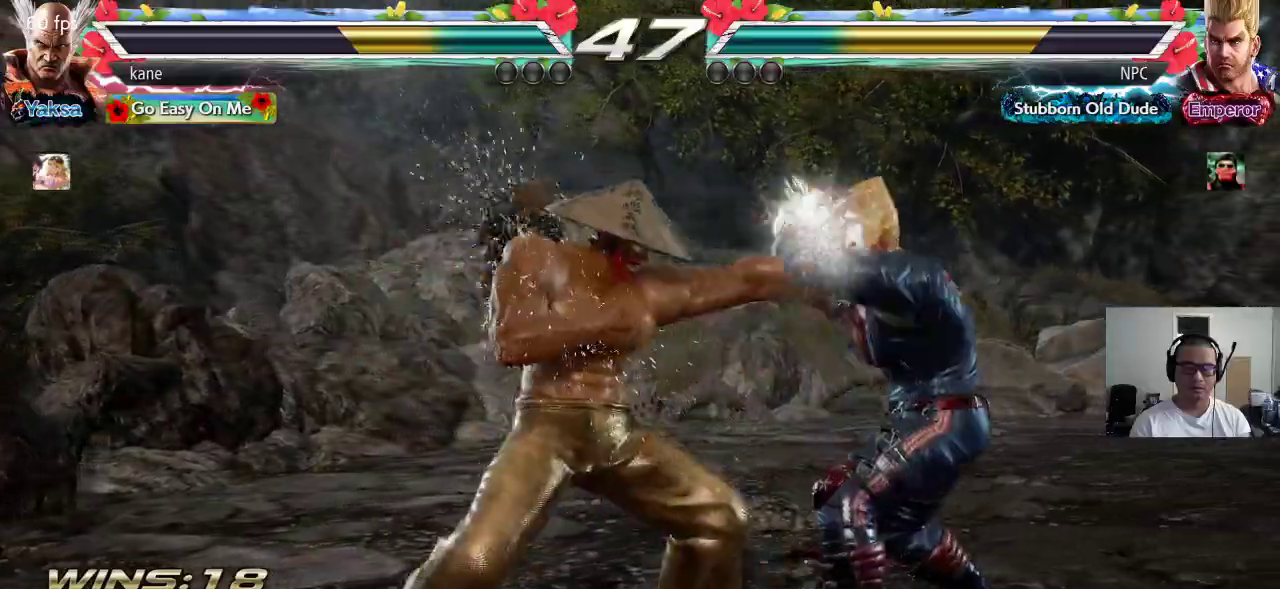
{"buttons": [], "left_stick": "left"}